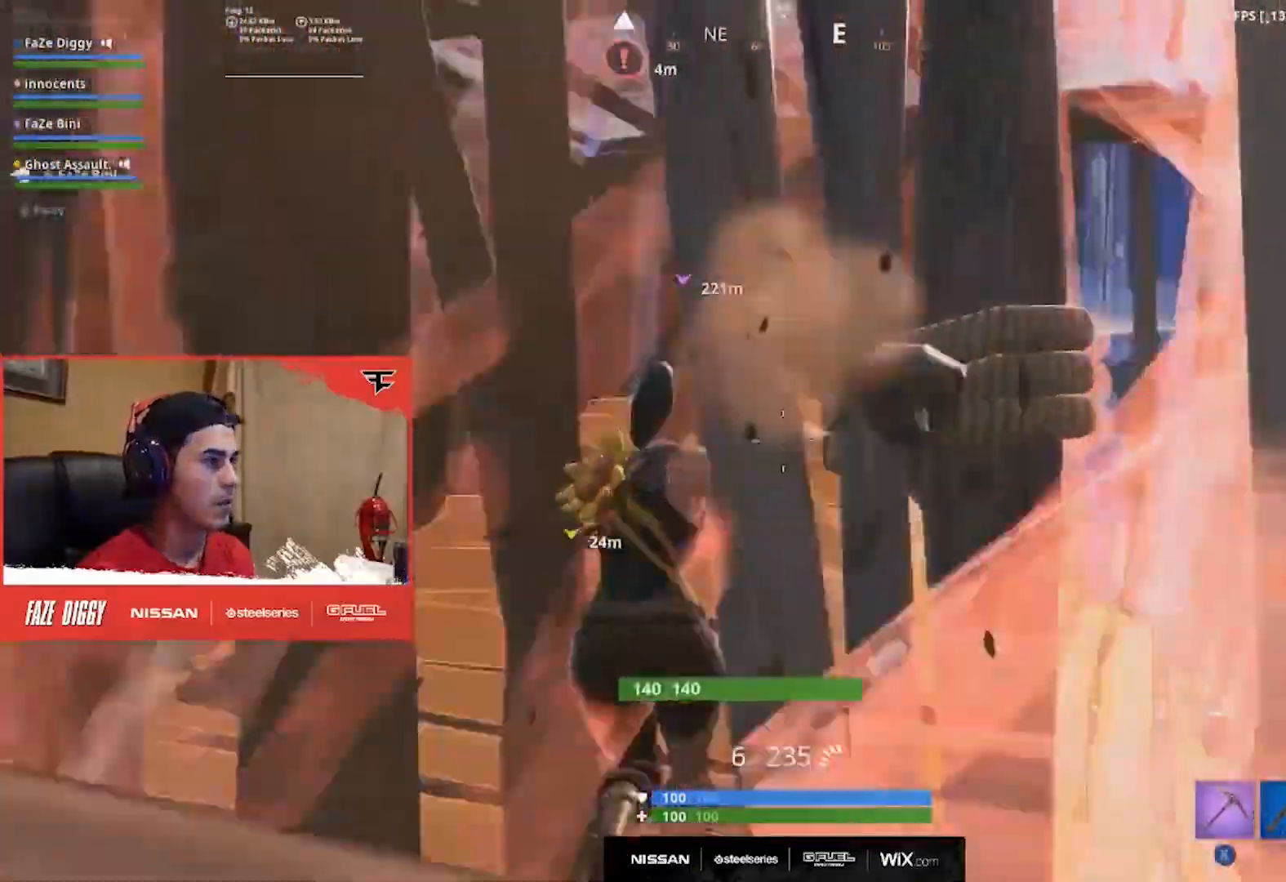
Gameplay with a controller (Xbox layout); each line is a JSON object with the inputs held at the frame after it. "events" lists button and stick changes between this image and that frame as [ms after this image, input, new state], when the widget could be followed in between. Not read: L1 R1.
{"buttons": ["R2"], "left_stick": "left", "right_stick": "down-left", "events": [[50, "right_stick", "up-right"], [133, "L2", "down"], [300, "right_stick", "center"], [400, "L2", "up"], [450, "right_stick", "down-left"], [501, "left_stick", "left"]]}
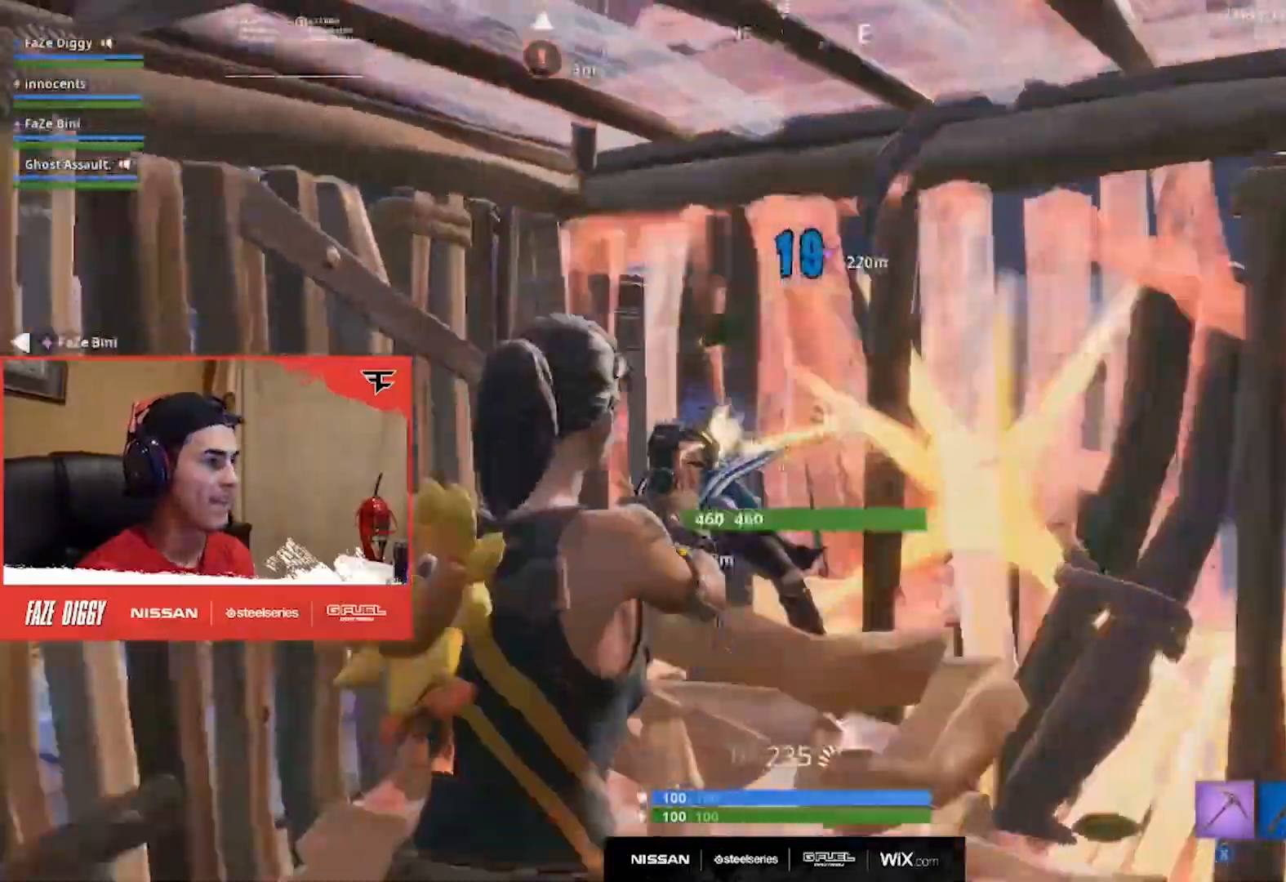
{"buttons": [], "left_stick": "down-left", "right_stick": "center", "events": [[33, "L2", "down"], [83, "right_stick", "center"], [266, "left_stick", "down-left"], [317, "L2", "up"], [400, "right_stick", "up"], [433, "R2", "up"], [500, "right_stick", "center"]]}
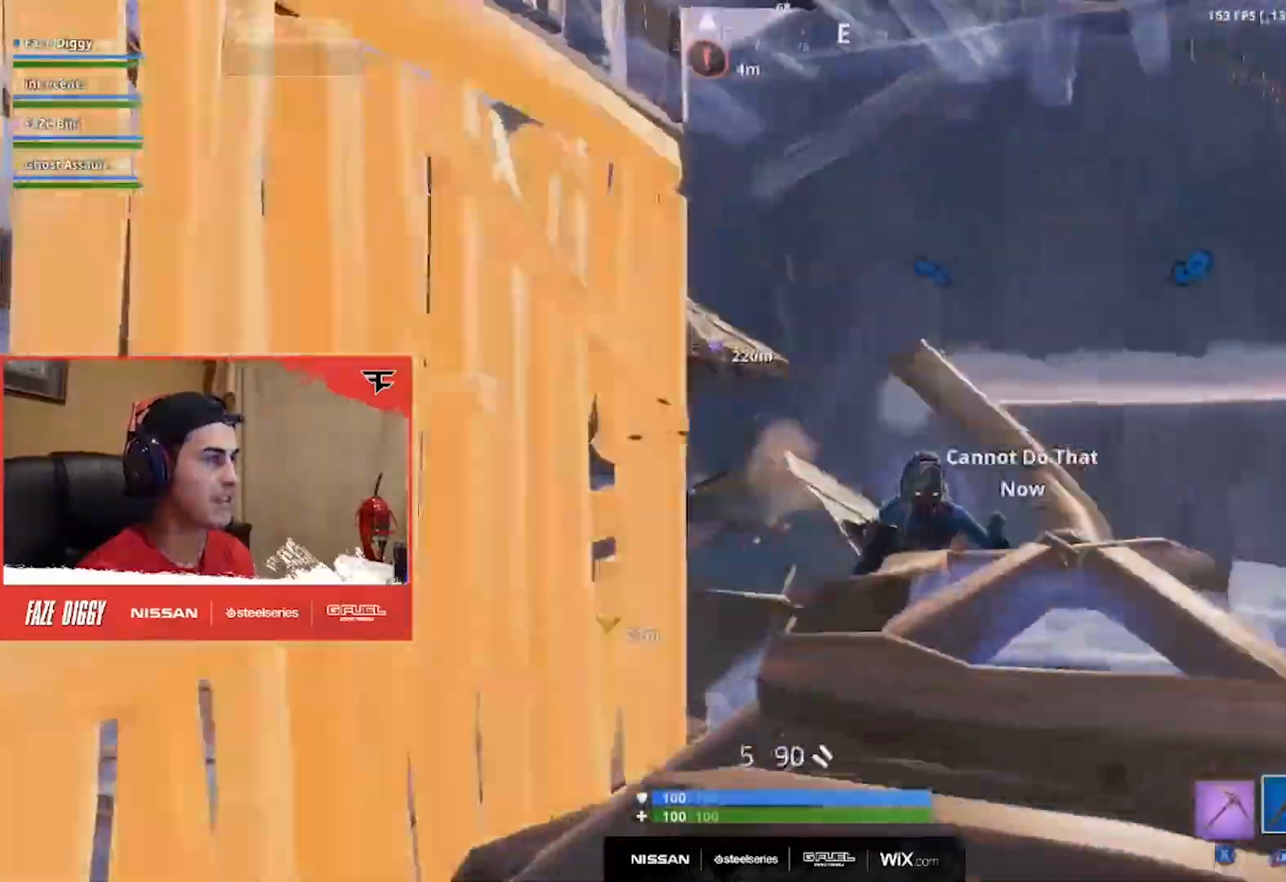
{"buttons": ["L2"], "left_stick": "right", "right_stick": "down-right", "events": [[67, "left_stick", "down-right"], [117, "left_stick", "right"], [250, "right_stick", "down-right"], [417, "L2", "down"]]}
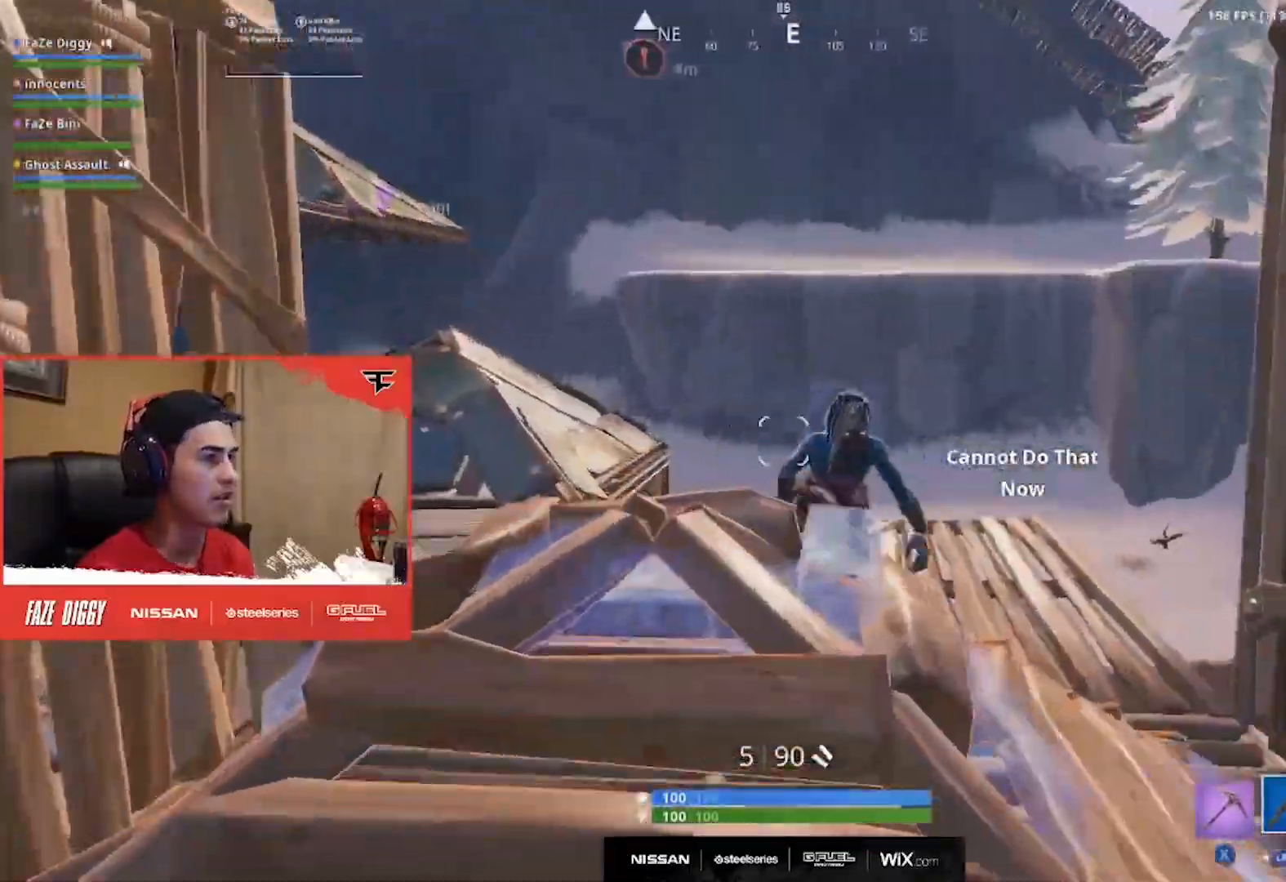
{"buttons": [], "left_stick": "up-right", "right_stick": "left", "events": [[66, "L2", "up"], [66, "R2", "down"], [83, "right_stick", "center"], [133, "right_stick", "down-left"], [200, "R2", "up"], [266, "left_stick", "up-right"], [266, "right_stick", "center"], [433, "right_stick", "left"]]}
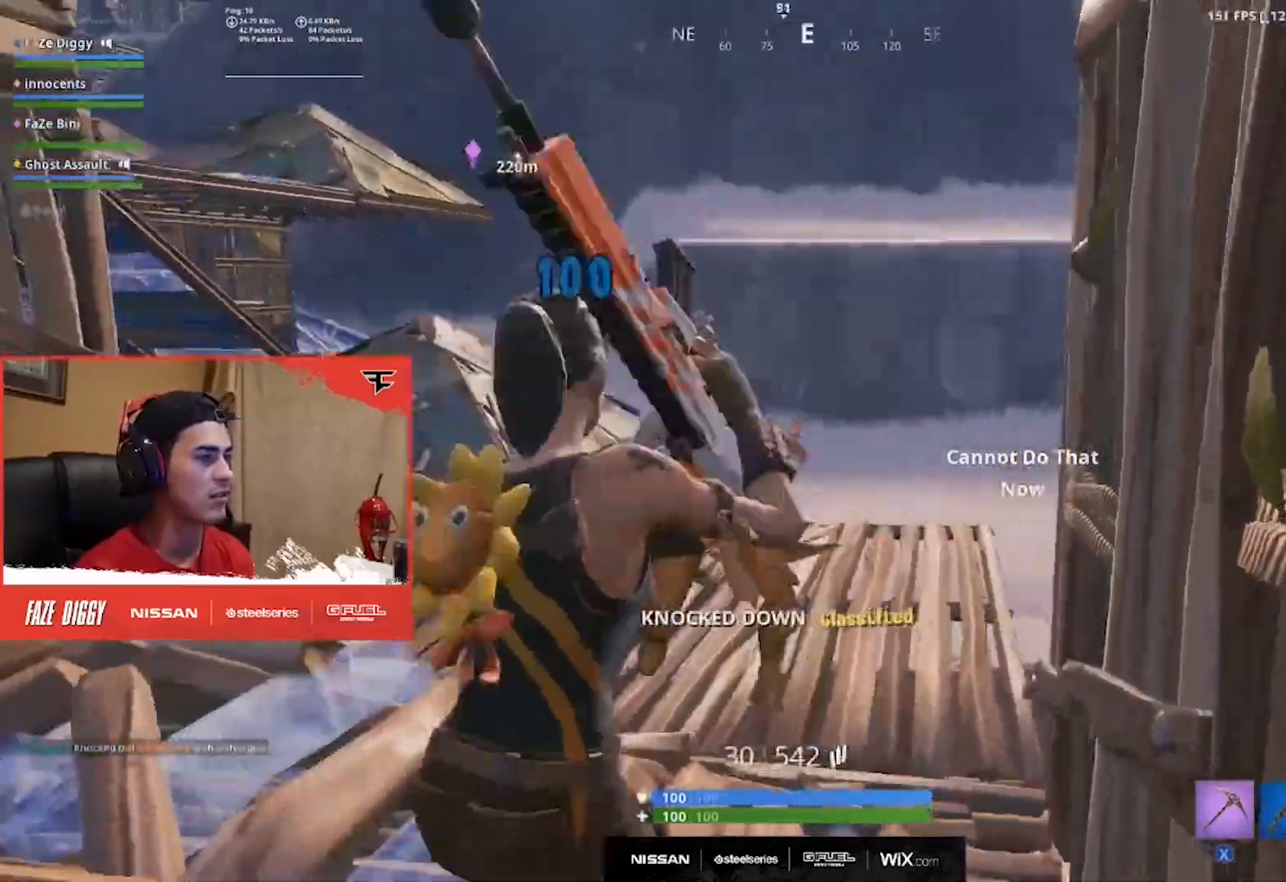
{"buttons": [], "left_stick": "up-right", "right_stick": "left", "events": [[33, "right_stick", "center"], [184, "B", "down"], [217, "B", "up"], [367, "A", "down"], [417, "right_stick", "left"], [467, "A", "up"]]}
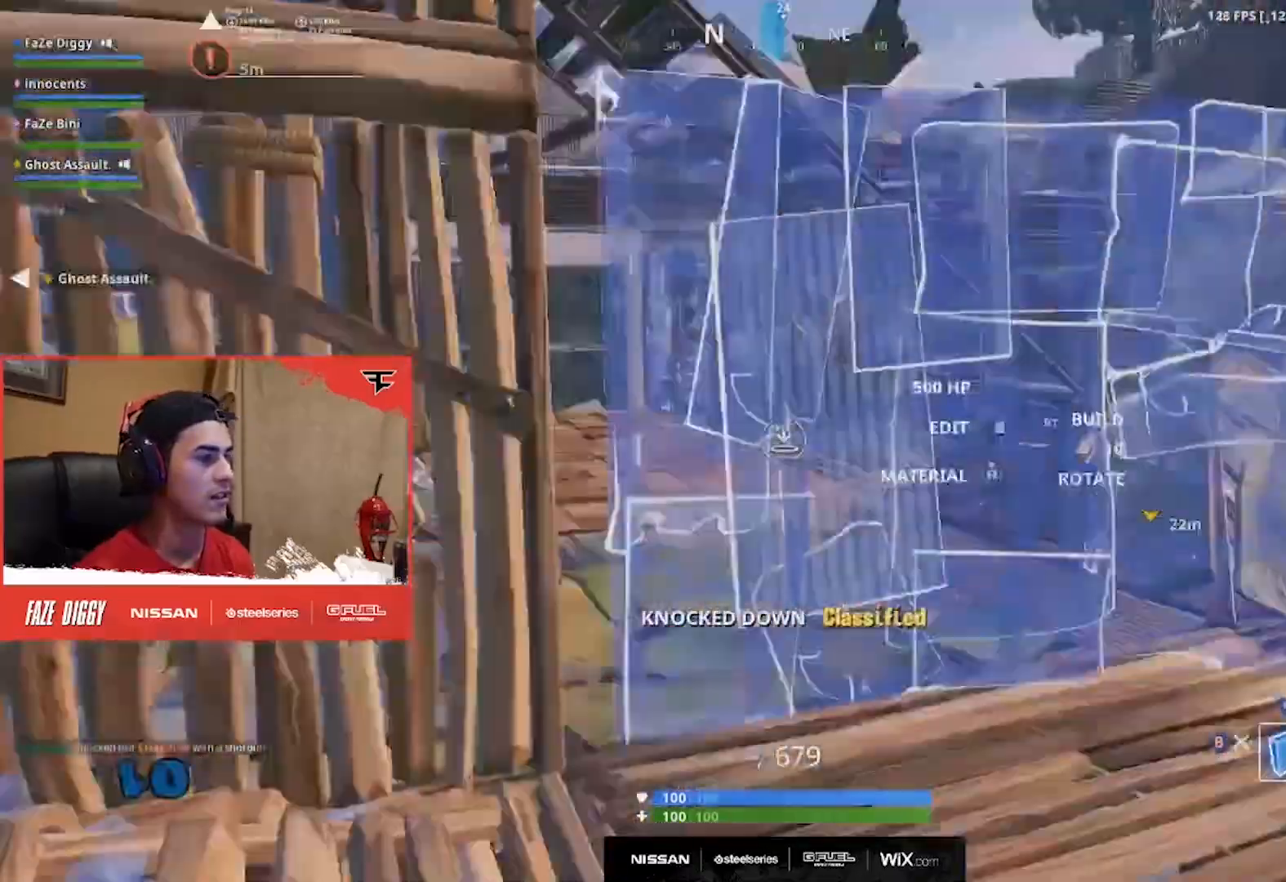
{"buttons": ["R2"], "left_stick": "right", "right_stick": "up", "events": [[50, "right_stick", "center"], [183, "left_stick", "right"], [183, "right_stick", "down-left"], [433, "R2", "down"], [467, "right_stick", "up"]]}
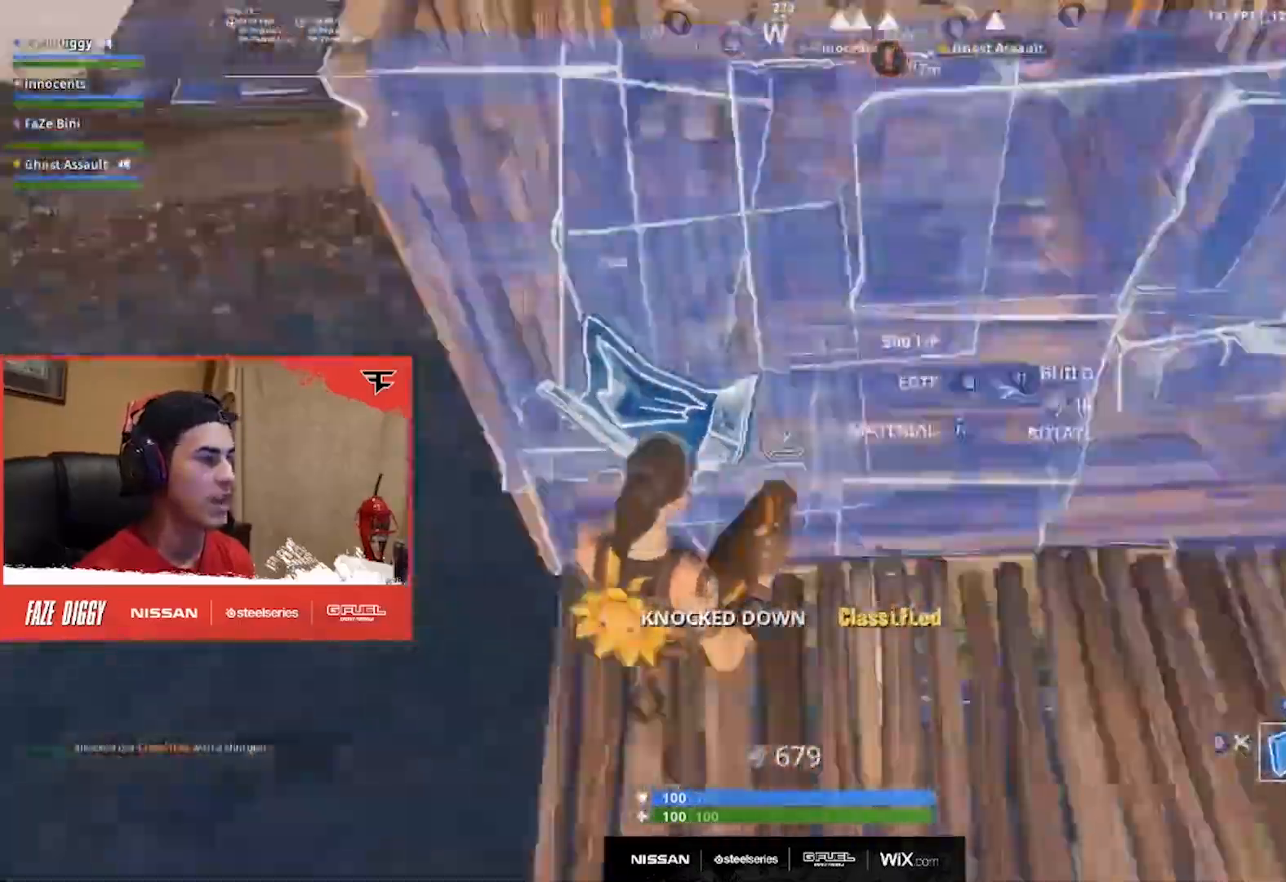
{"buttons": ["R2"], "left_stick": "up-left", "right_stick": "right", "events": [[167, "R2", "up"], [217, "left_stick", "up-right"], [250, "right_stick", "right"], [284, "R2", "down"], [417, "left_stick", "up-left"]]}
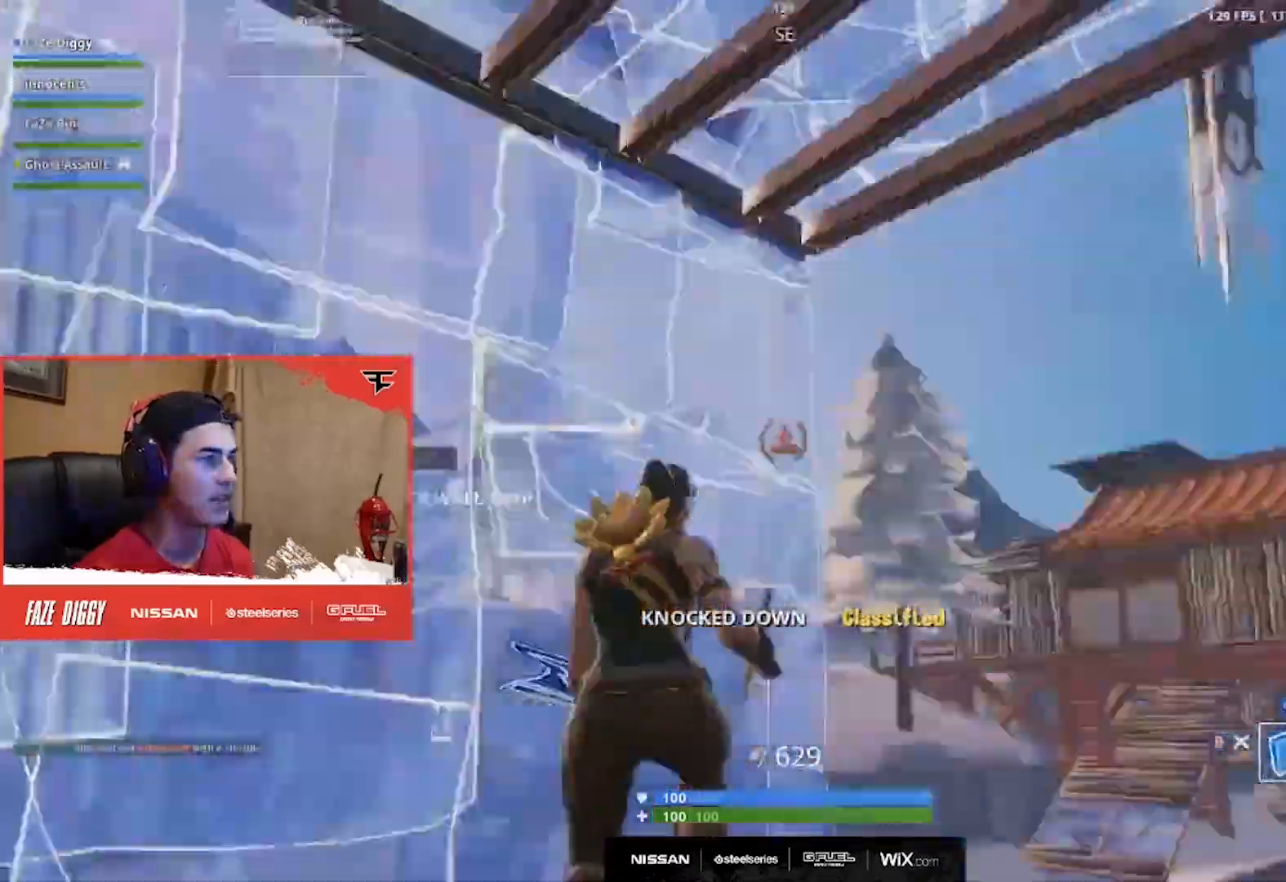
{"buttons": ["B"], "left_stick": "right", "right_stick": "down-right", "events": [[133, "A", "down"], [166, "left_stick", "down-left"], [166, "right_stick", "down-right"], [250, "A", "up"], [250, "left_stick", "down-right"], [333, "B", "down"], [367, "R2", "up"], [417, "B", "up"], [417, "left_stick", "right"], [500, "B", "down"]]}
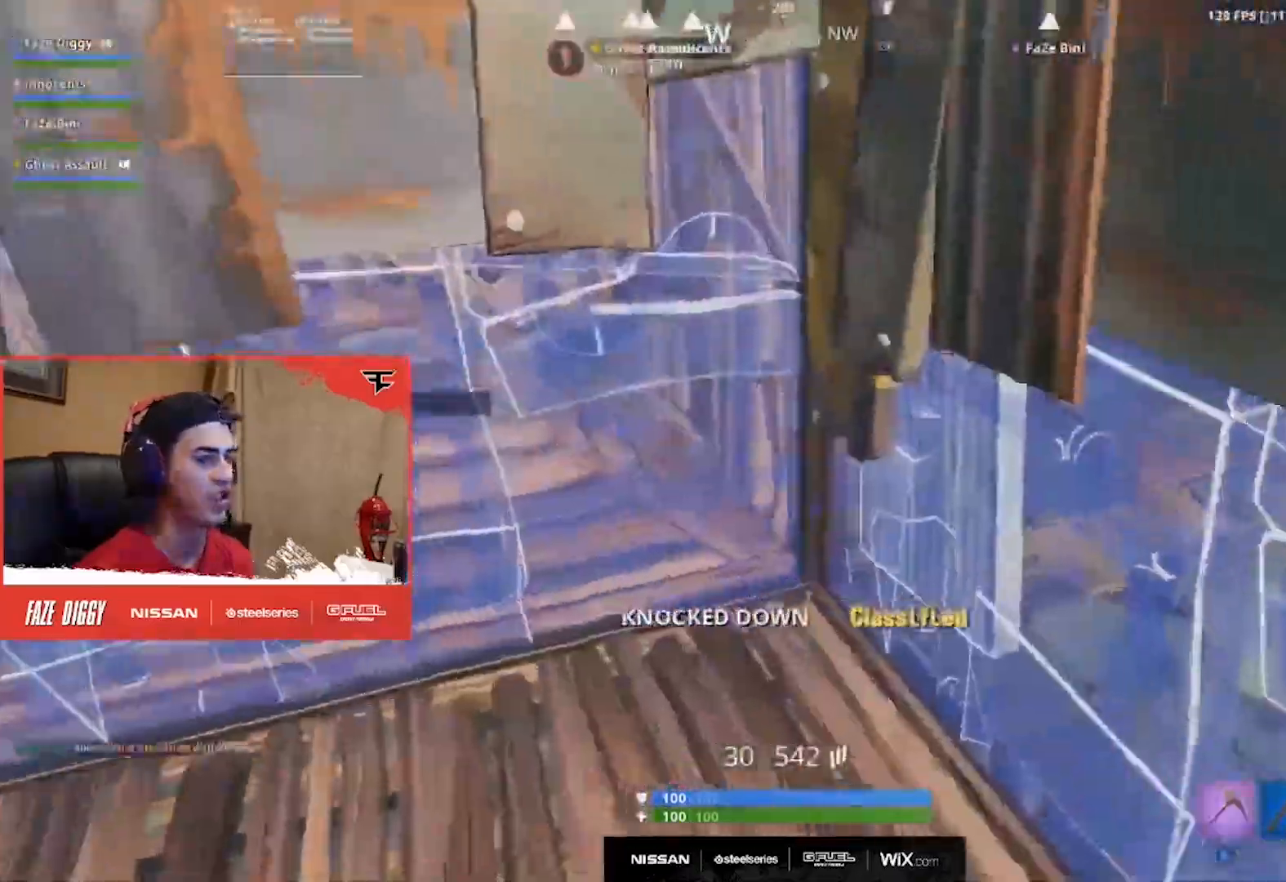
{"buttons": [], "left_stick": "up", "right_stick": "center", "events": [[33, "right_stick", "center"], [117, "left_stick", "up-right"], [234, "left_stick", "up"], [234, "right_stick", "up-left"], [367, "B", "up"], [367, "left_stick", "up-left"], [450, "right_stick", "center"], [501, "left_stick", "up"]]}
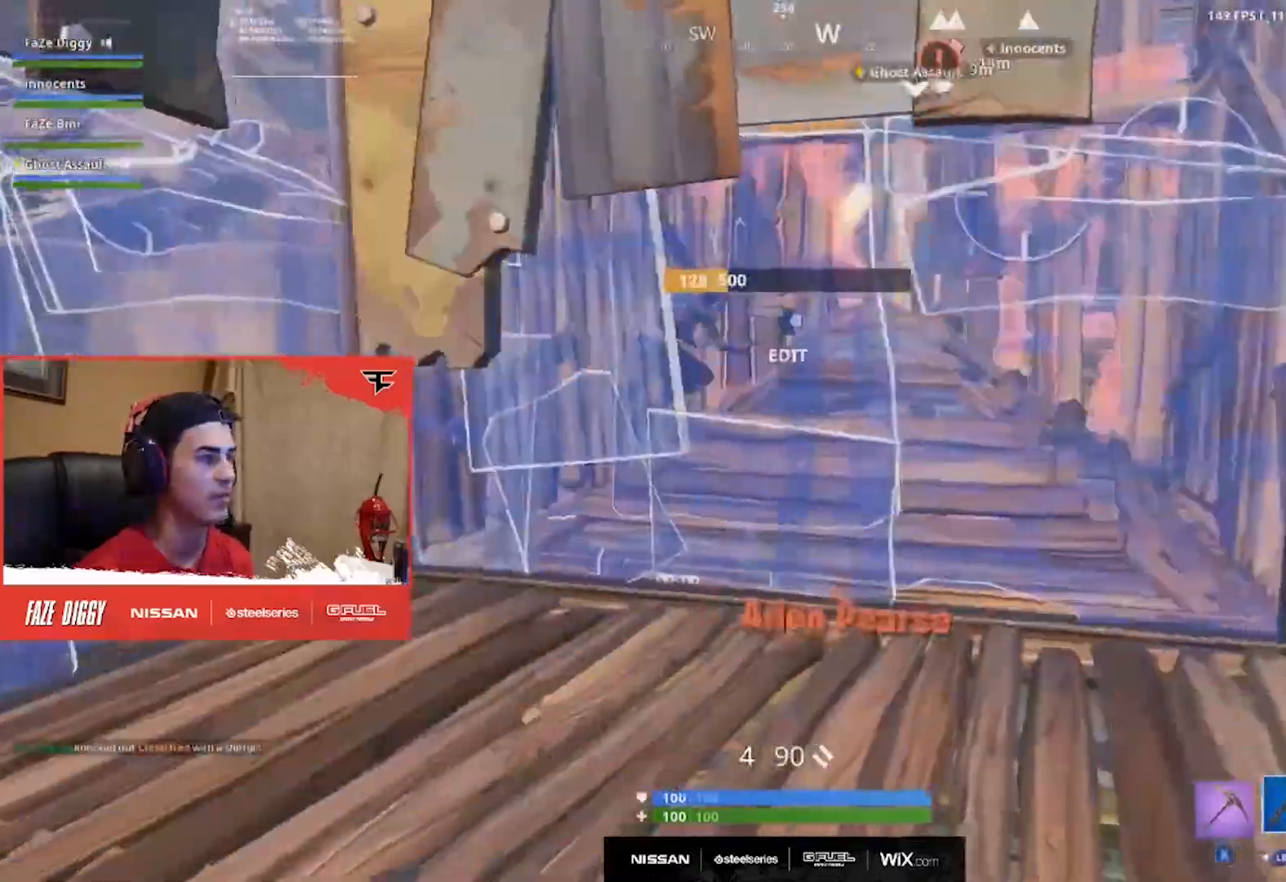
{"buttons": [], "left_stick": "right", "right_stick": "center", "events": [[116, "DPAD_RIGHT", "down"], [116, "left_stick", "up-right"], [166, "right_stick", "right"], [183, "R2", "down"], [250, "DPAD_RIGHT", "up"], [266, "right_stick", "left"], [300, "Y", "down"], [400, "left_stick", "right"], [433, "Y", "up"], [433, "right_stick", "center"], [450, "R2", "up"]]}
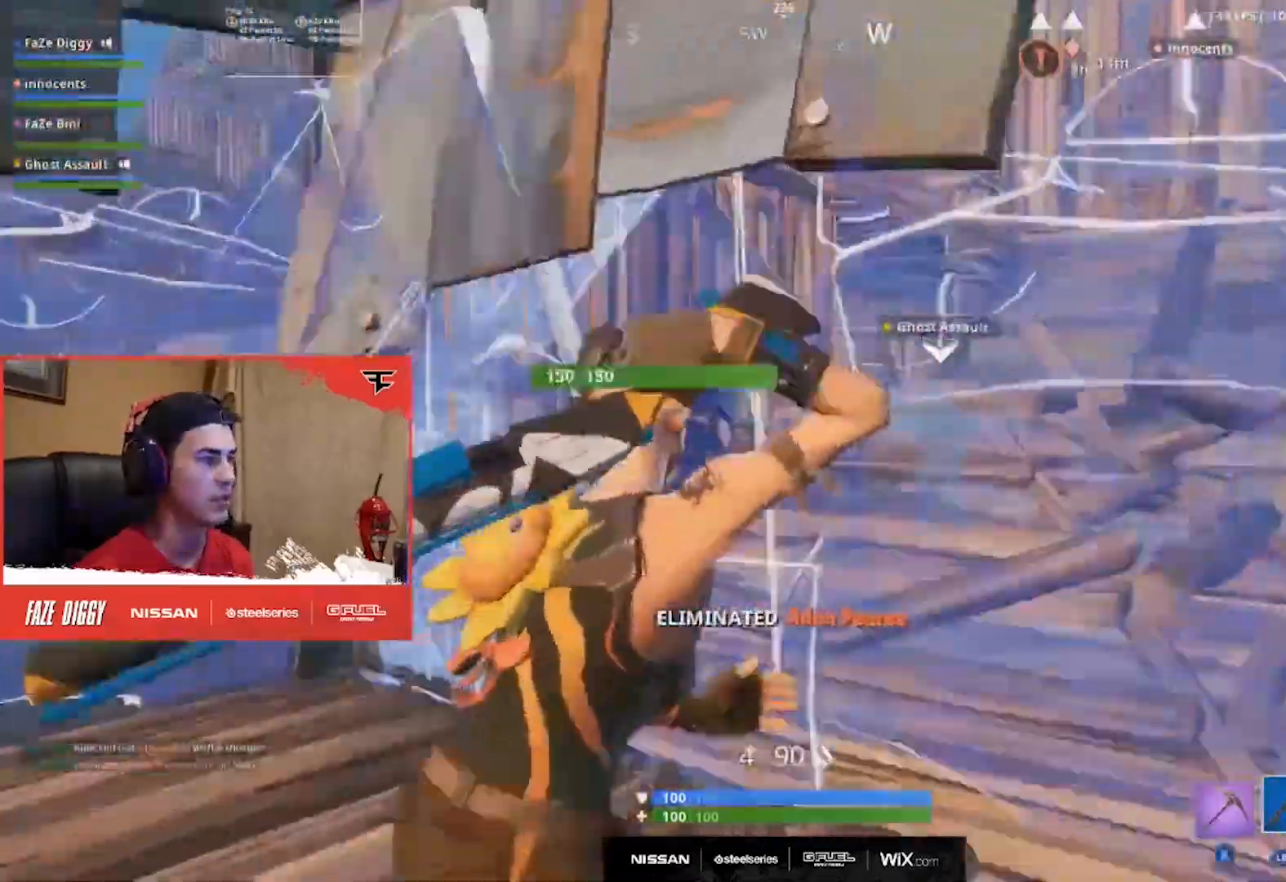
{"buttons": ["L2"], "left_stick": "up-left", "right_stick": "up-left", "events": [[167, "right_stick", "left"], [217, "left_stick", "left"], [250, "right_stick", "center"], [284, "left_stick", "up-left"], [367, "L2", "down"], [417, "right_stick", "up-left"]]}
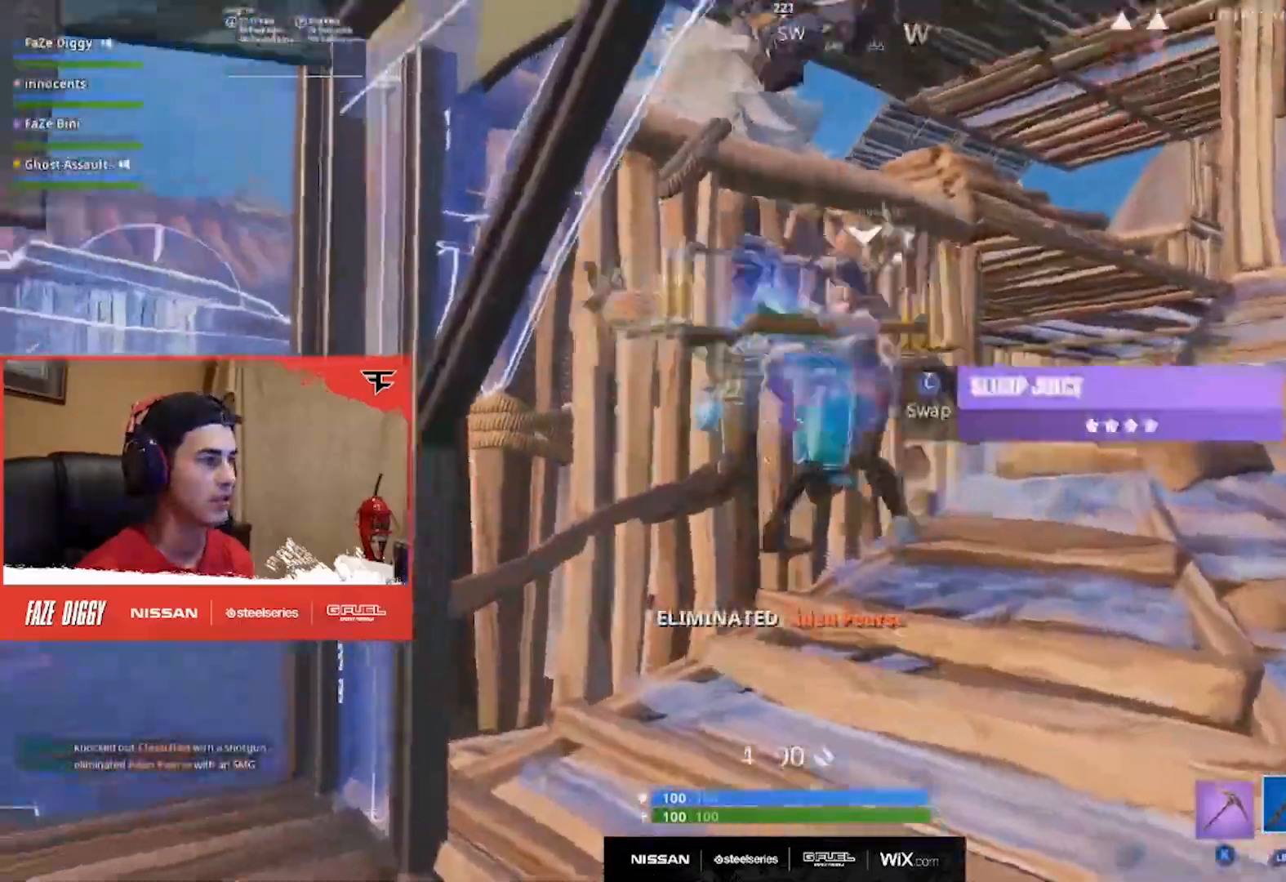
{"buttons": [], "left_stick": "up", "right_stick": "center", "events": [[83, "L2", "up"], [83, "left_stick", "up"], [83, "right_stick", "center"], [200, "X", "down"], [300, "X", "up"], [300, "left_stick", "up-right"], [317, "right_stick", "down-right"], [350, "L3", "down"], [400, "right_stick", "center"], [483, "L3", "up"], [483, "left_stick", "up"]]}
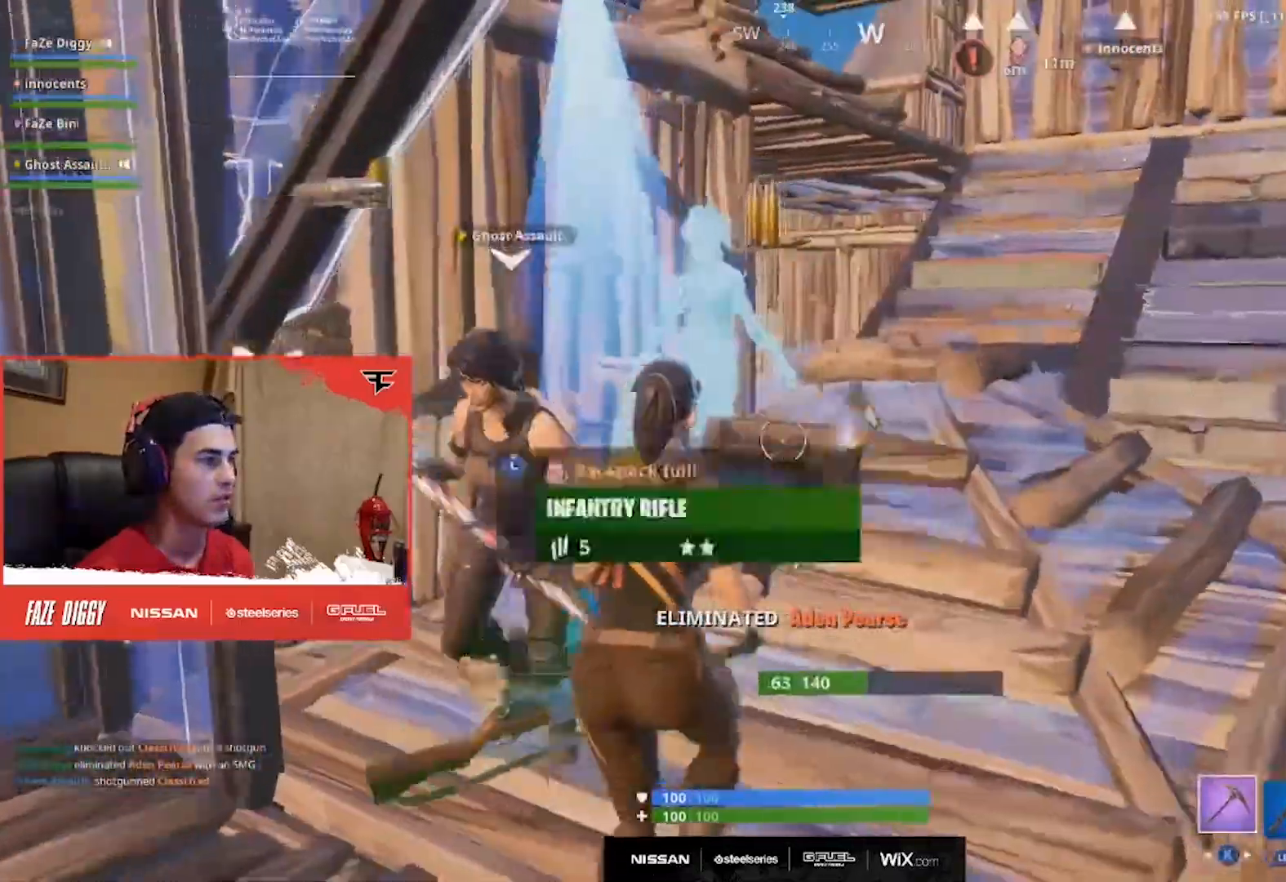
{"buttons": ["L3"], "left_stick": "up", "right_stick": "down-left", "events": [[33, "L3", "down"], [33, "right_stick", "left"], [83, "left_stick", "up-left"], [117, "L3", "up"], [150, "right_stick", "center"], [184, "L3", "down"], [267, "L3", "up"], [267, "left_stick", "up"], [350, "L3", "down"], [434, "L3", "up"], [484, "right_stick", "down-left"], [501, "L3", "down"]]}
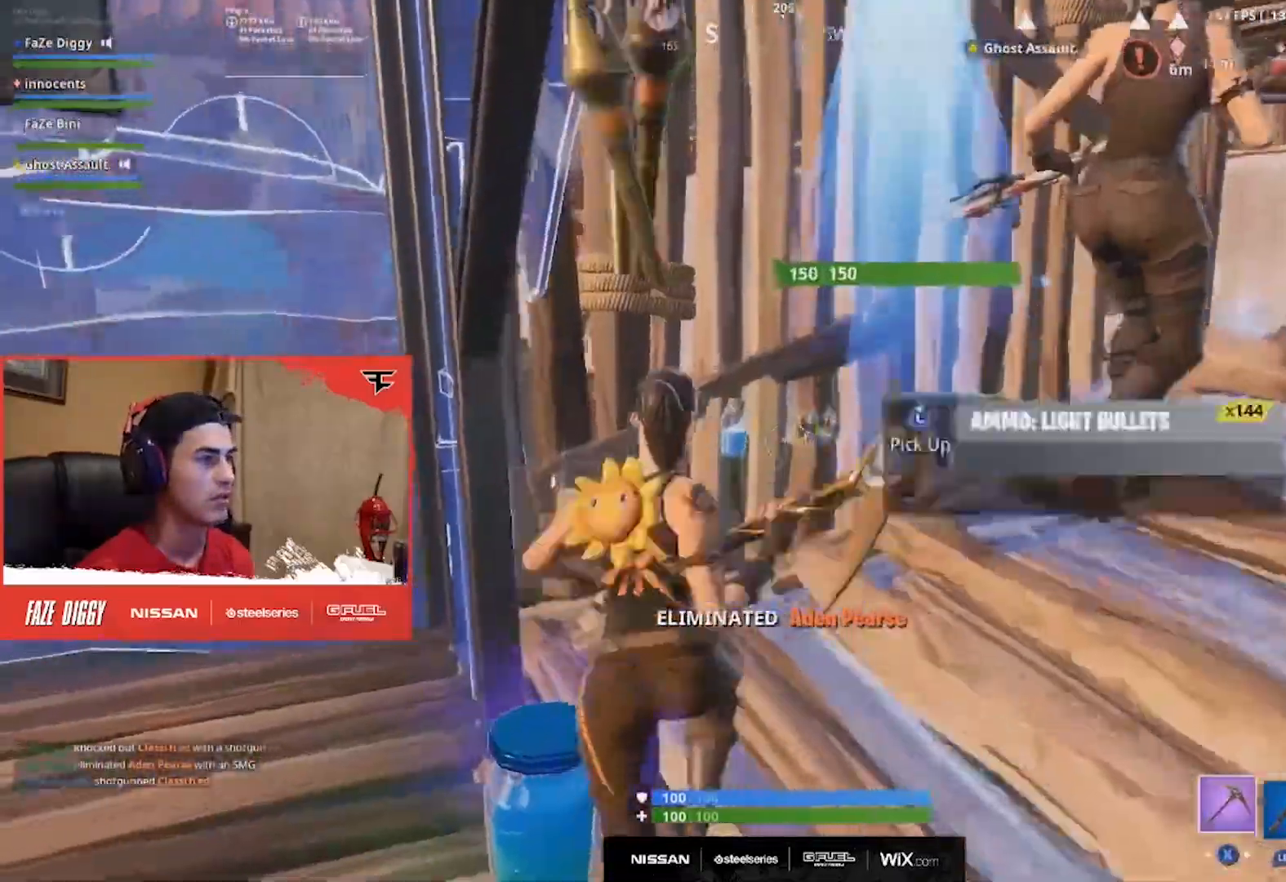
{"buttons": ["L3"], "left_stick": "up", "right_stick": "right", "events": [[100, "L3", "up"], [116, "right_stick", "center"], [166, "L3", "down"], [250, "L3", "up"], [250, "right_stick", "right"], [317, "L3", "down"], [333, "right_stick", "center"], [383, "L3", "up"], [433, "right_stick", "right"], [467, "L3", "down"]]}
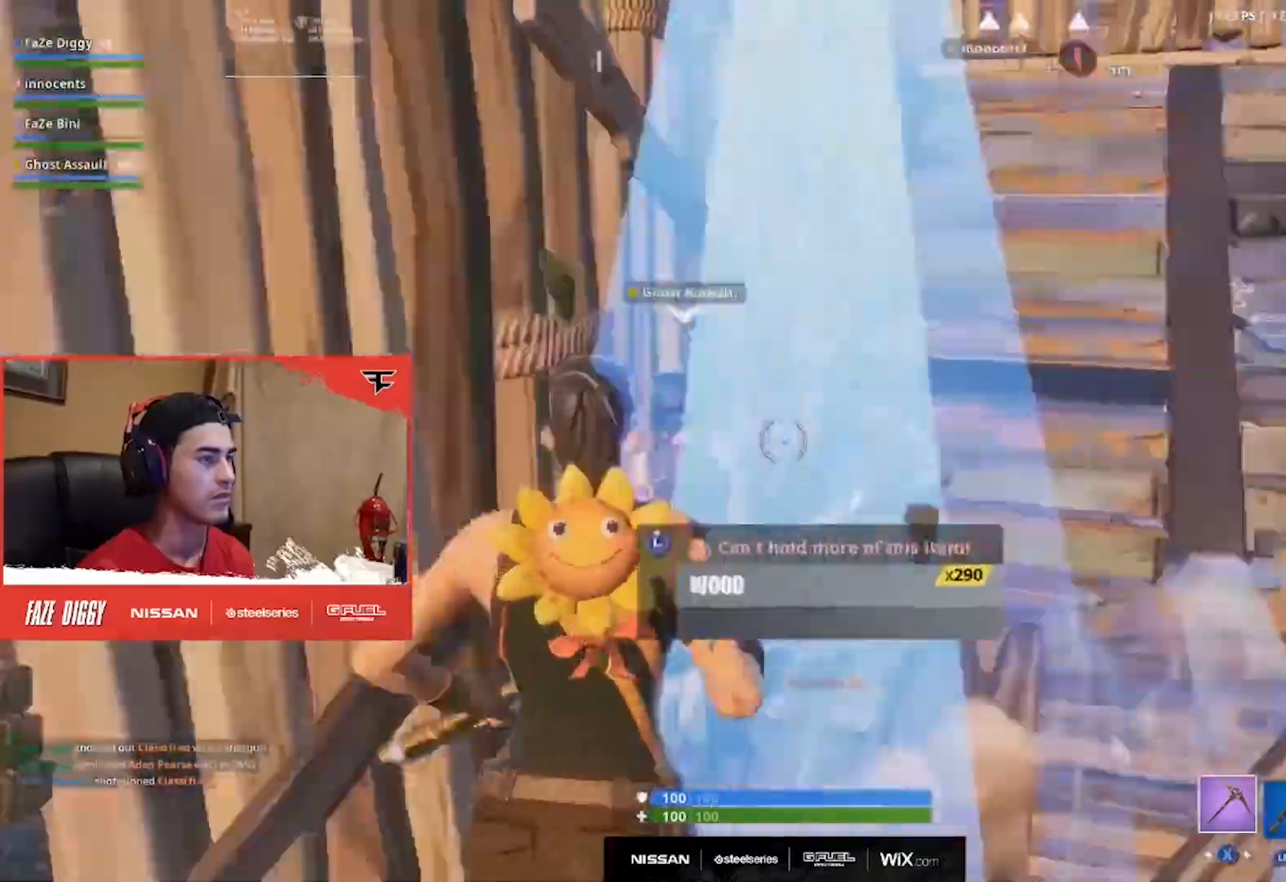
{"buttons": ["L3"], "left_stick": "up-right", "right_stick": "center", "events": [[33, "L3", "up"], [50, "right_stick", "up-right"], [117, "L3", "down"], [117, "left_stick", "up-right"], [184, "L3", "up"], [217, "right_stick", "center"], [284, "L3", "down"], [300, "right_stick", "up"], [350, "L3", "up"], [384, "right_stick", "center"], [417, "L3", "down"]]}
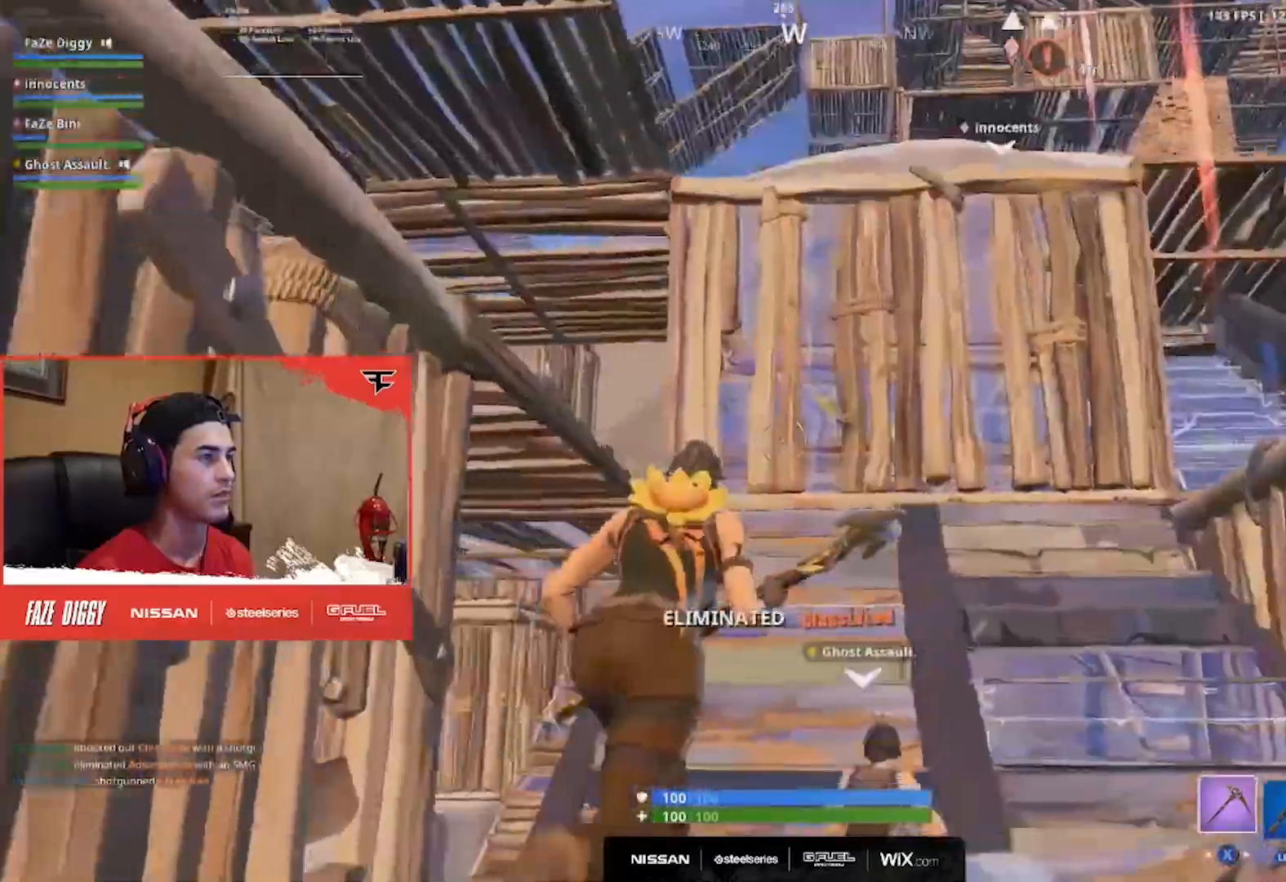
{"buttons": [], "left_stick": "up-right", "right_stick": "up", "events": [[16, "right_stick", "right"], [33, "L3", "up"], [83, "left_stick", "up"], [150, "right_stick", "center"], [216, "left_stick", "up-left"], [367, "right_stick", "up"], [383, "left_stick", "up-right"]]}
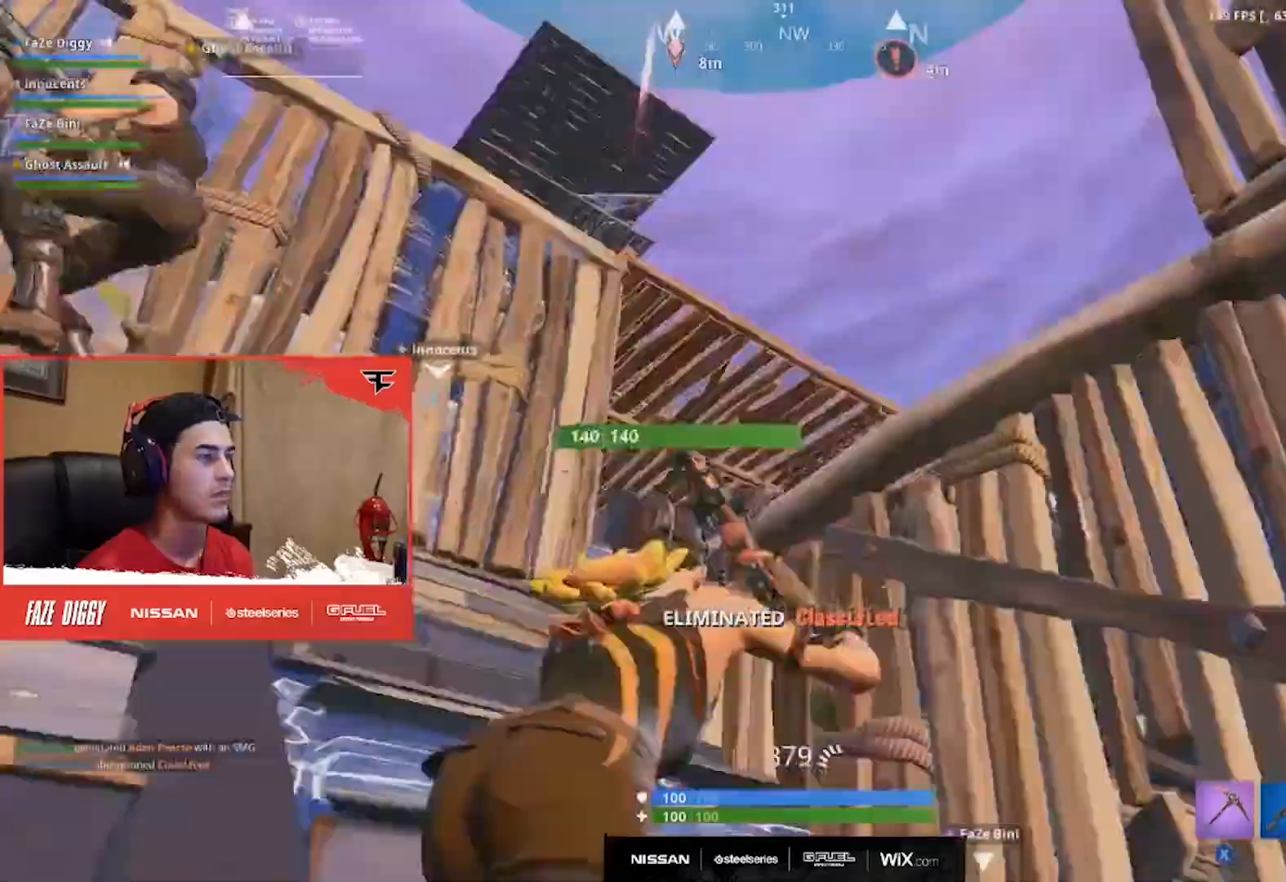
{"buttons": [], "left_stick": "up", "right_stick": "down-right", "events": [[17, "right_stick", "center"], [100, "left_stick", "up"], [284, "R3", "down"], [384, "R3", "up"], [384, "right_stick", "down-right"], [417, "L3", "down"], [467, "L3", "up"]]}
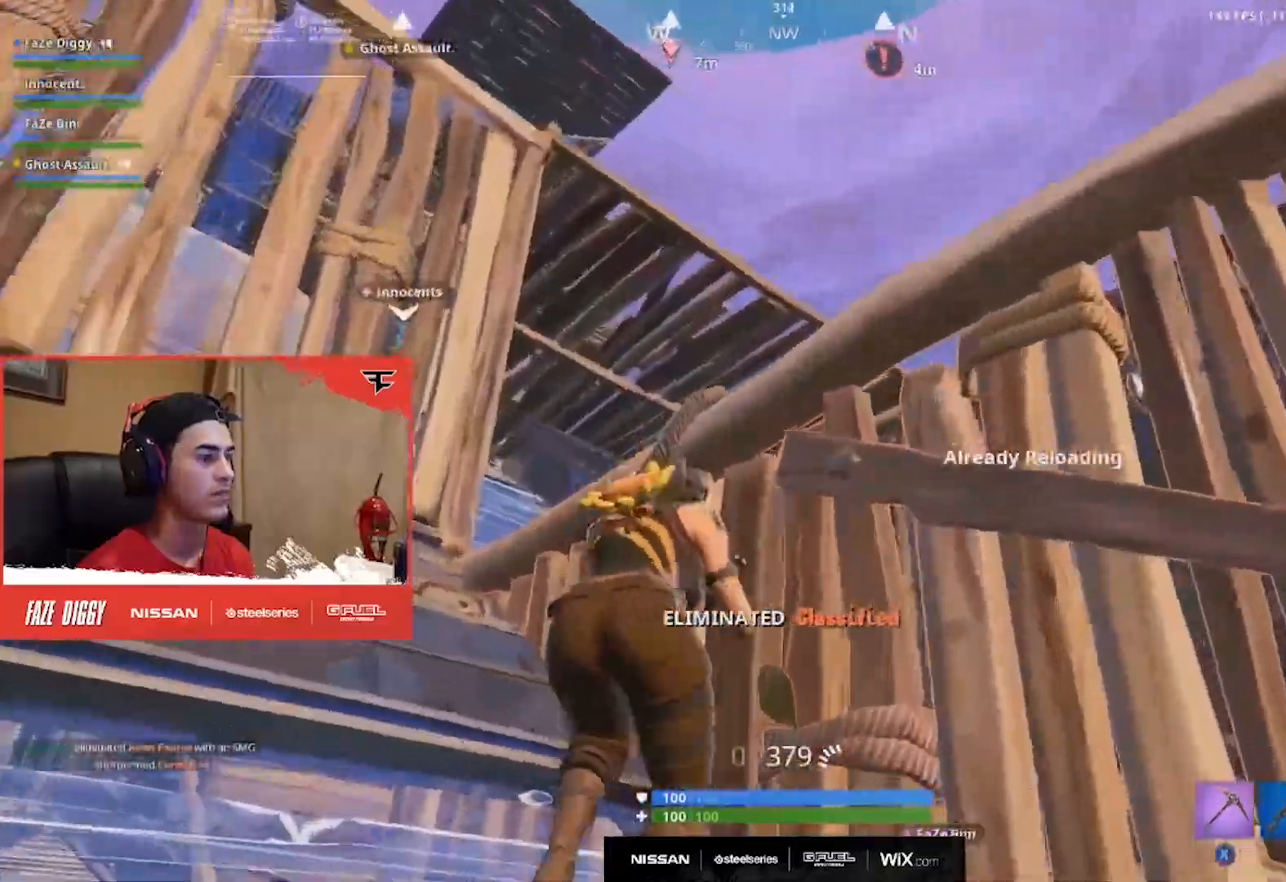
{"buttons": [], "left_stick": "down", "right_stick": "center", "events": [[33, "right_stick", "center"], [50, "L3", "down"], [66, "left_stick", "up-right"], [100, "L3", "up"], [183, "right_stick", "up-left"], [200, "left_stick", "right"], [333, "right_stick", "center"], [367, "left_stick", "down"]]}
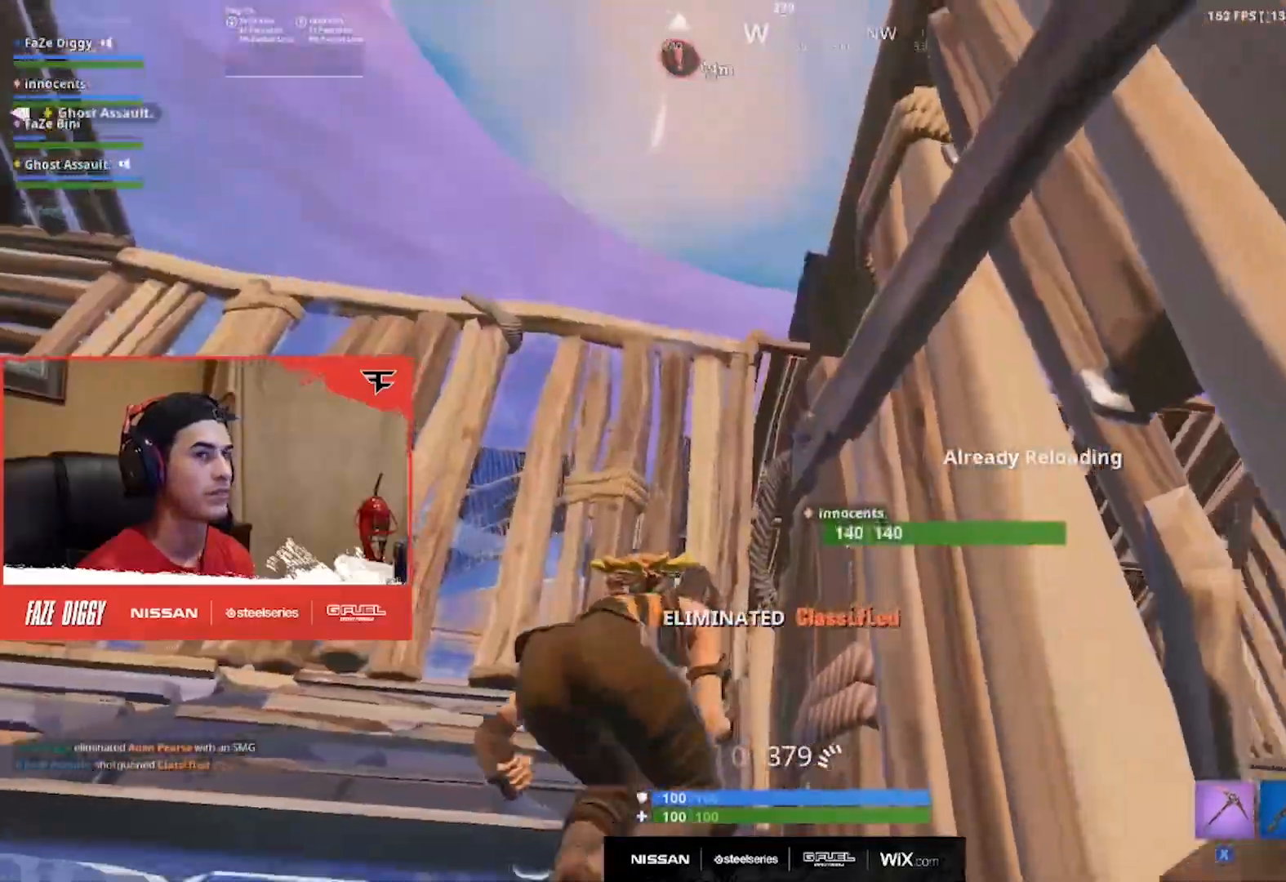
{"buttons": [], "left_stick": "down-right", "right_stick": "center", "events": [[67, "left_stick", "left"], [117, "left_stick", "up-left"], [267, "left_stick", "left"], [267, "right_stick", "down-right"], [400, "left_stick", "down-right"], [417, "right_stick", "center"]]}
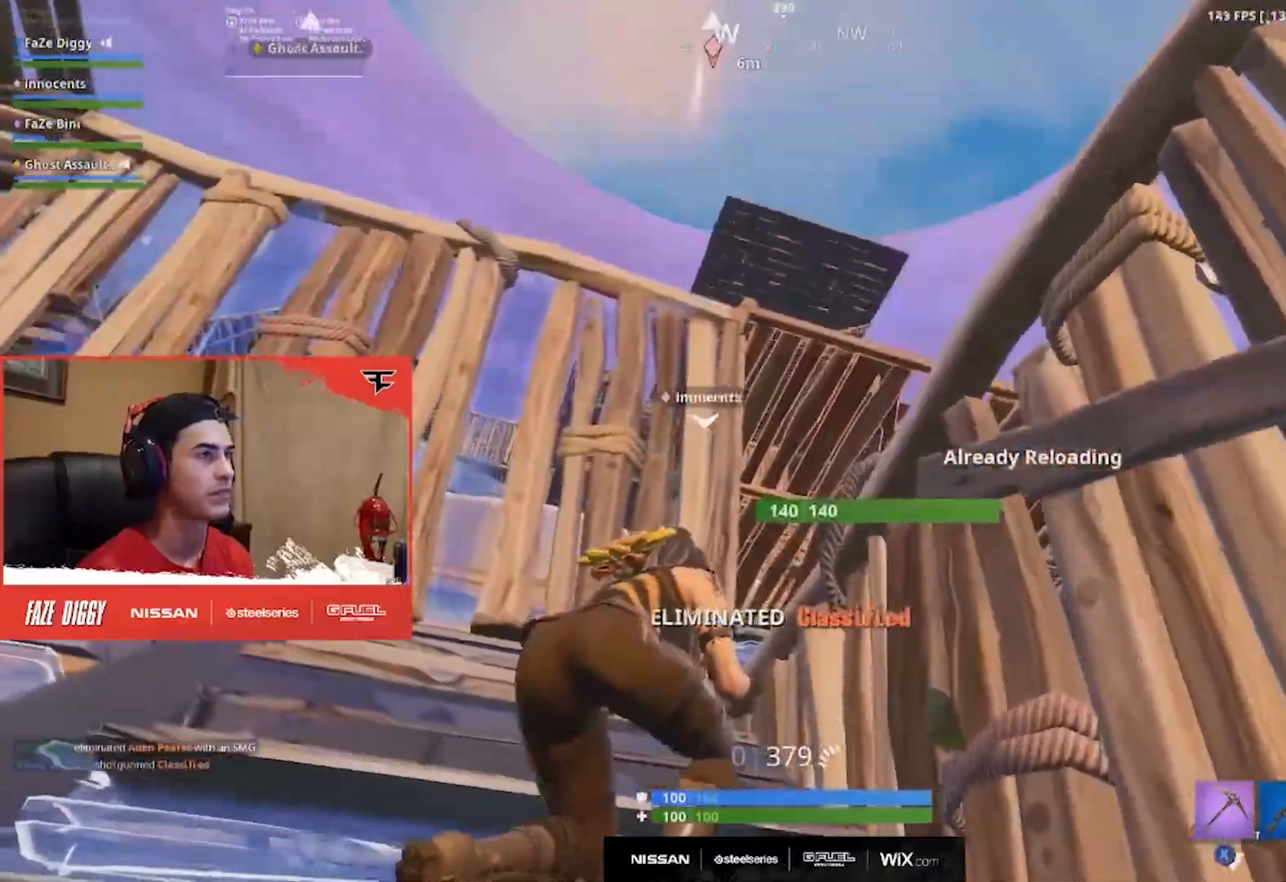
{"buttons": [], "left_stick": "down", "right_stick": "center", "events": [[150, "left_stick", "down-left"], [200, "left_stick", "up-left"], [283, "left_stick", "right"], [467, "left_stick", "down"]]}
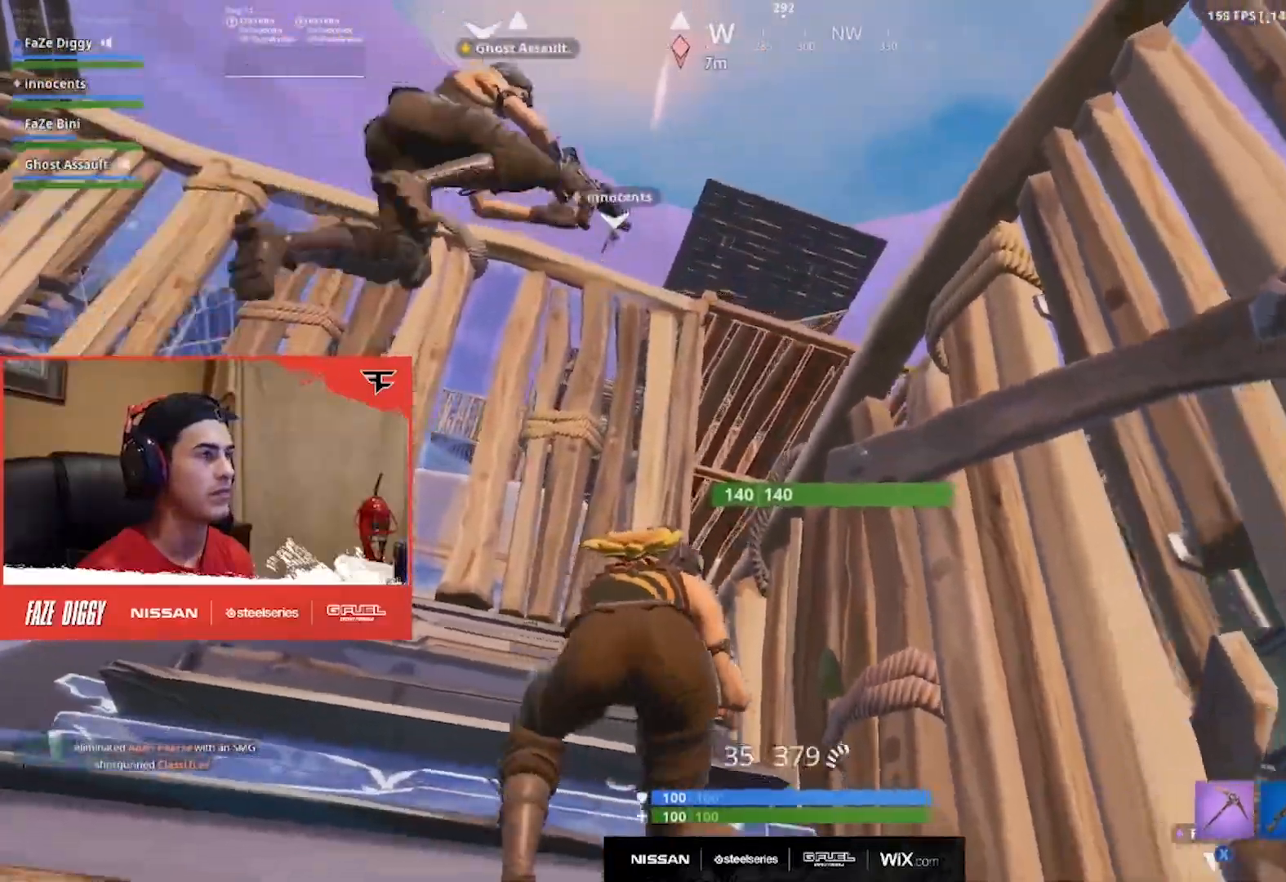
{"buttons": [], "left_stick": "up-left", "right_stick": "center", "events": [[67, "left_stick", "left"], [217, "right_stick", "up"], [334, "left_stick", "up-left"], [334, "right_stick", "center"], [417, "L3", "down"], [484, "L3", "up"]]}
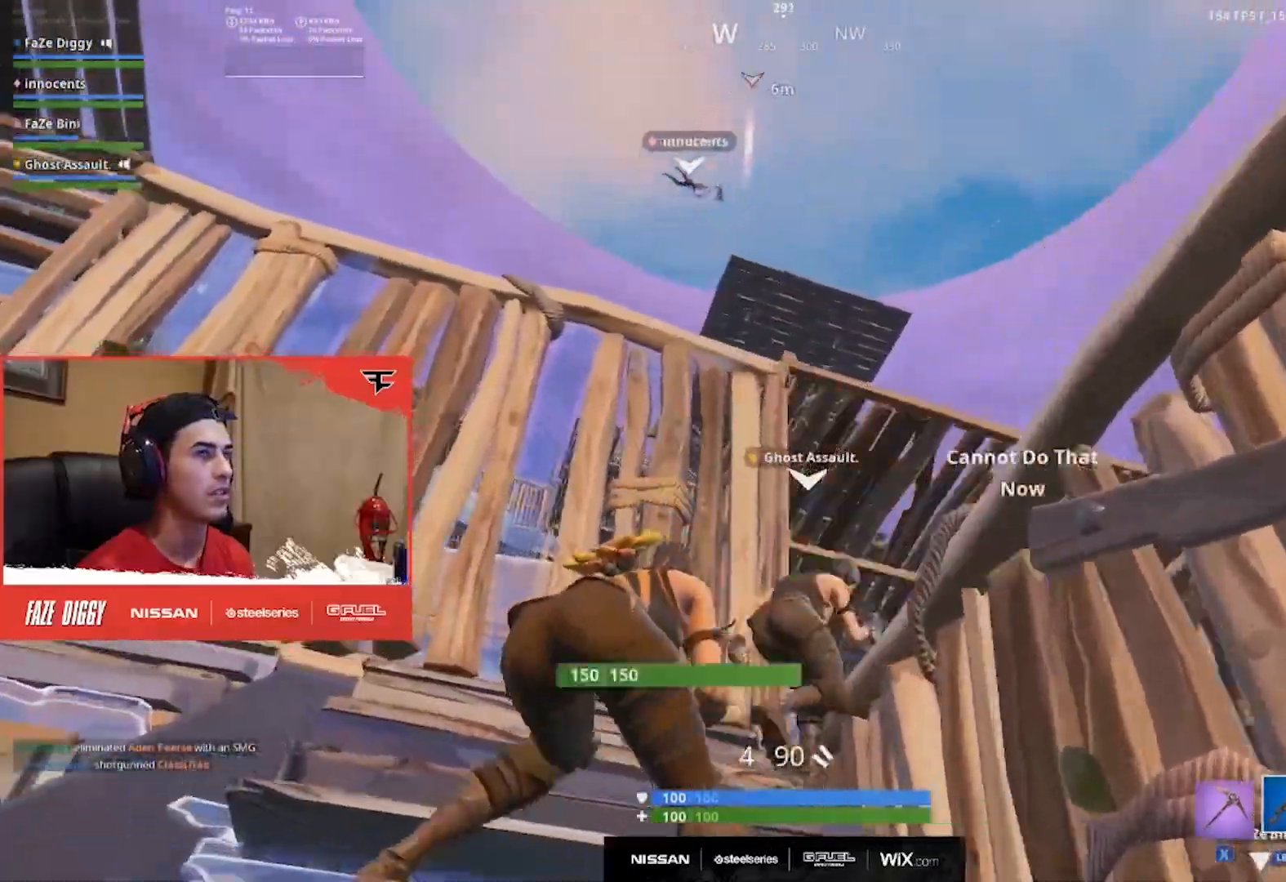
{"buttons": [], "left_stick": "right", "right_stick": "down-right", "events": [[50, "right_stick", "down-right"], [67, "L3", "down"], [133, "L3", "up"], [150, "left_stick", "up"], [217, "L3", "down"], [300, "L3", "up"], [350, "L3", "down"], [350, "left_stick", "right"], [434, "L3", "up"]]}
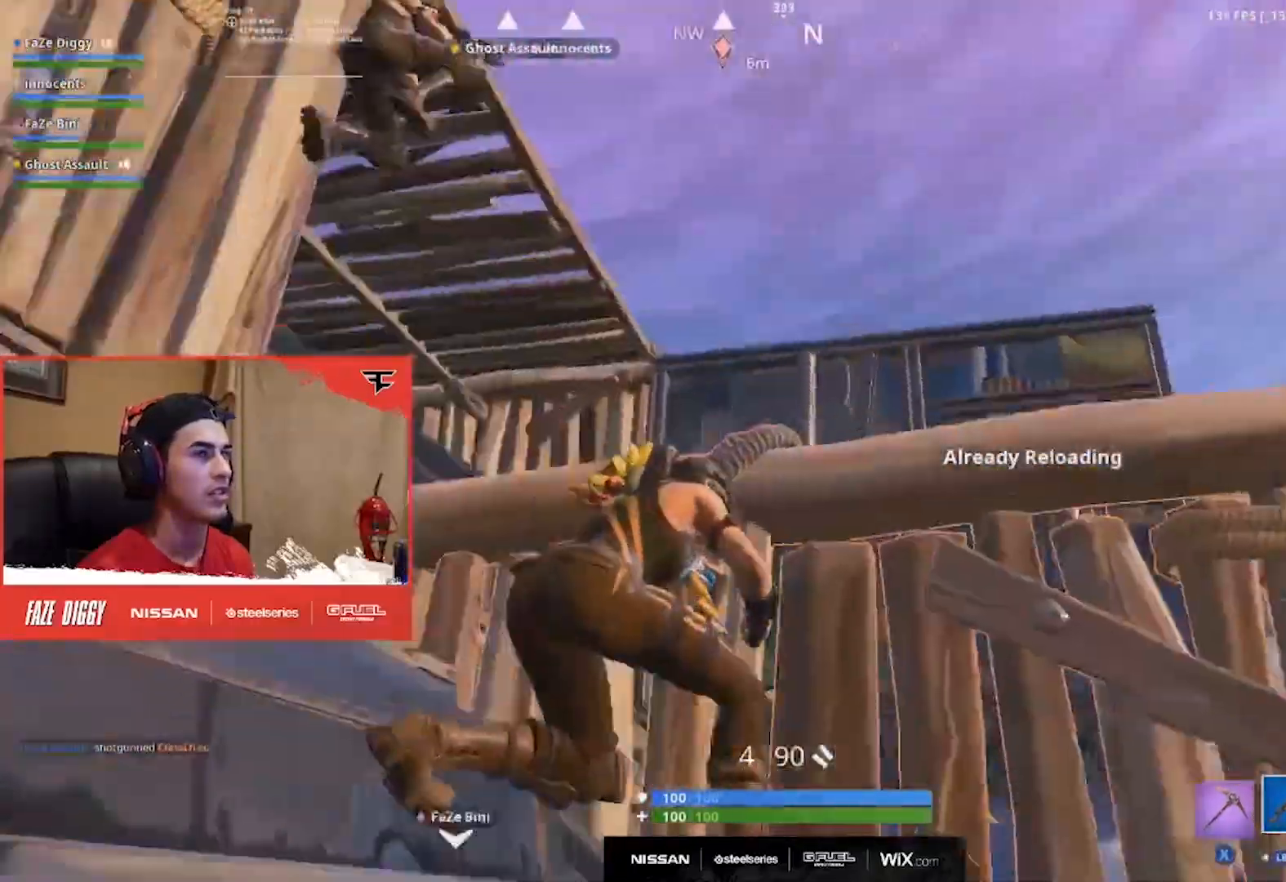
{"buttons": [], "left_stick": "right", "right_stick": "down-right", "events": [[151, "A", "down"], [284, "A", "up"], [367, "A", "down"], [467, "A", "up"]]}
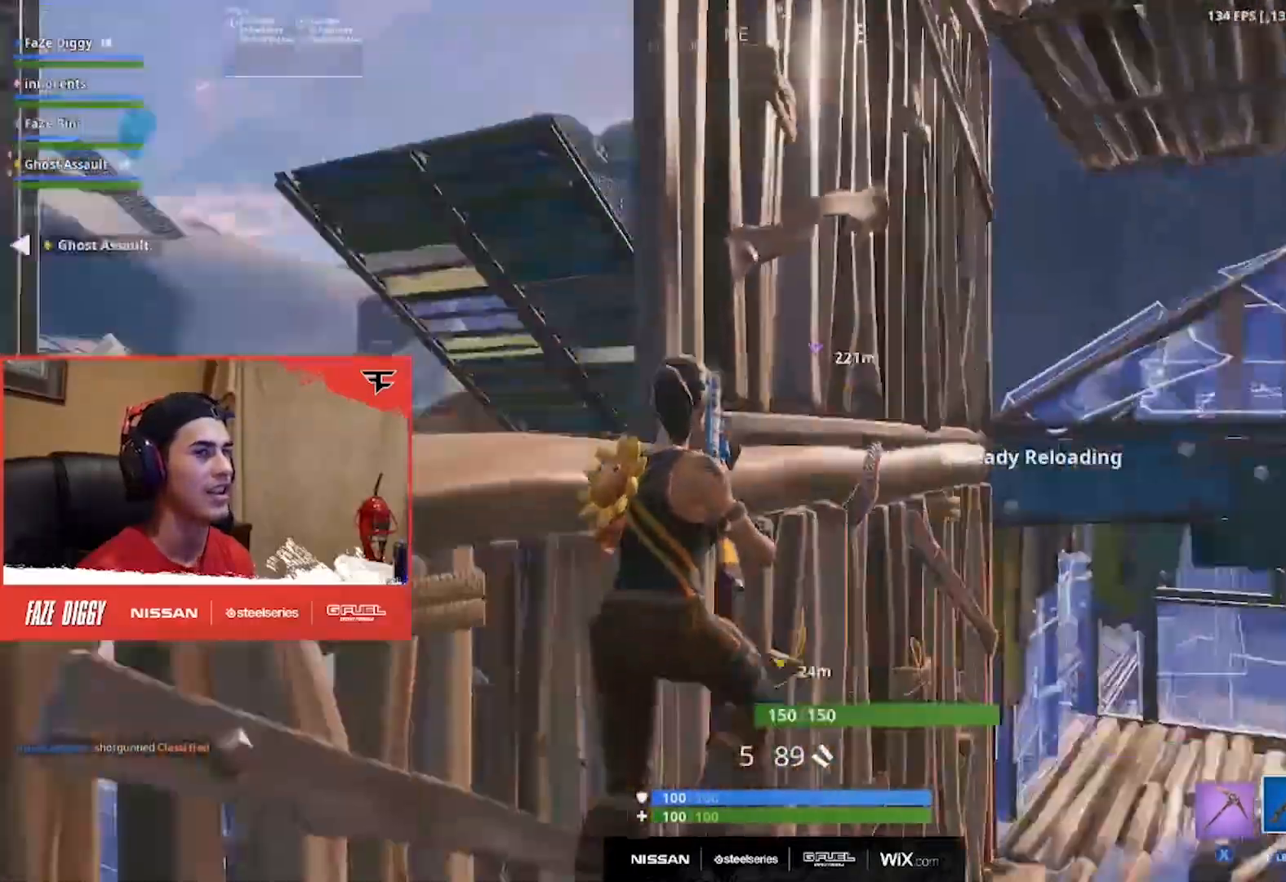
{"buttons": [], "left_stick": "down", "right_stick": "left", "events": [[67, "A", "down"], [67, "left_stick", "up-right"], [167, "A", "up"], [200, "left_stick", "up"], [267, "right_stick", "center"], [334, "left_stick", "right"], [367, "right_stick", "left"], [450, "left_stick", "down"]]}
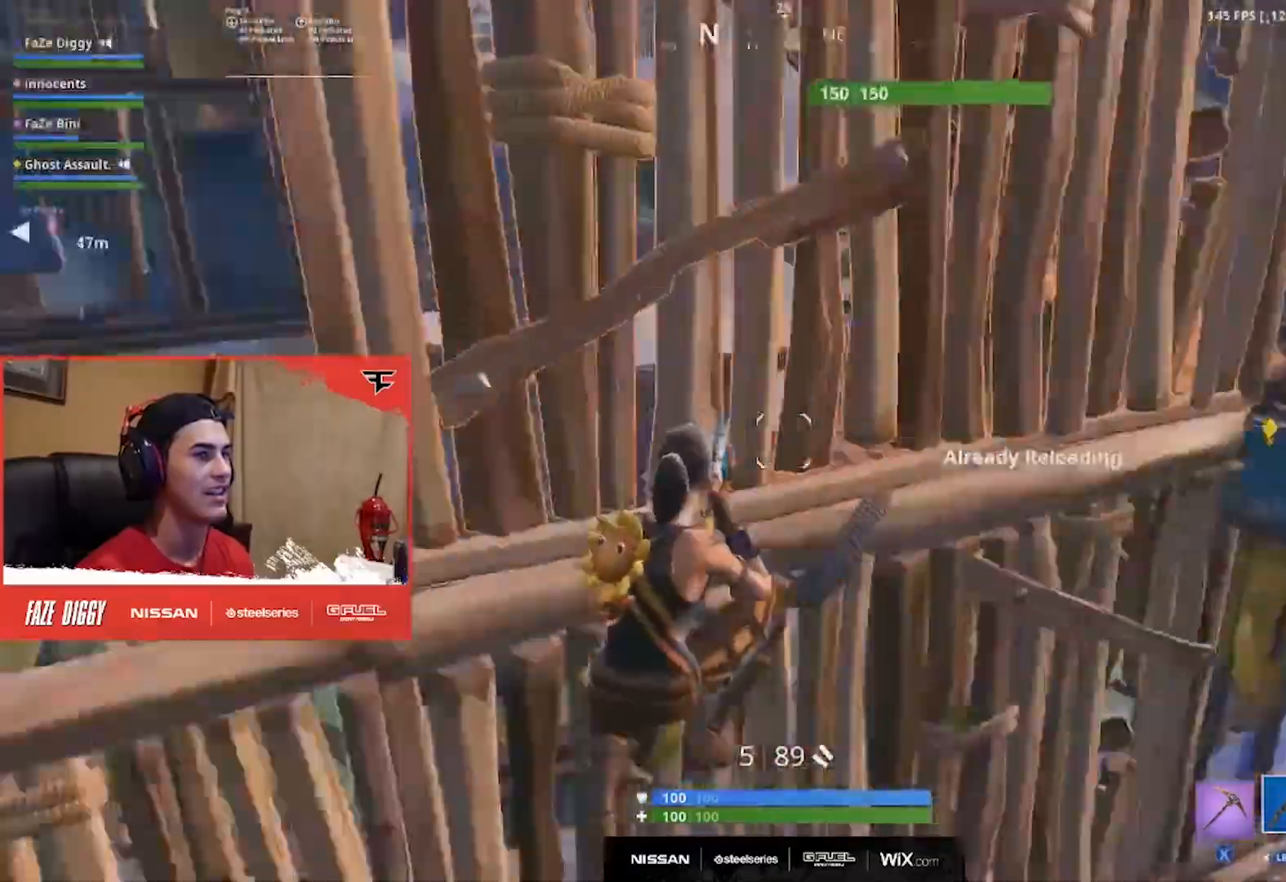
{"buttons": [], "left_stick": "up-left", "right_stick": "center", "events": [[50, "left_stick", "left"], [134, "right_stick", "up-left"], [367, "left_stick", "up-left"], [384, "right_stick", "center"]]}
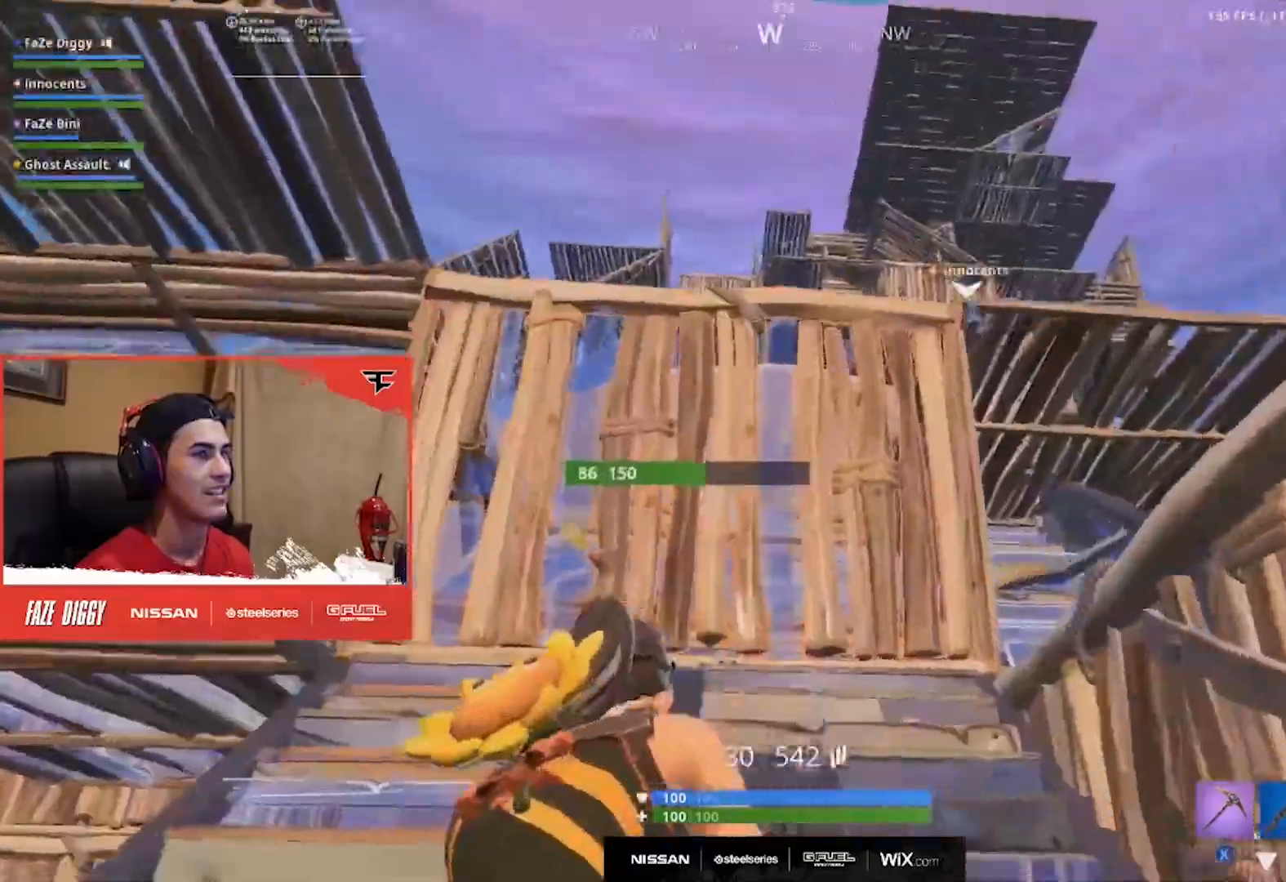
{"buttons": [], "left_stick": "up-left", "right_stick": "center", "events": [[117, "A", "down"], [117, "right_stick", "down-right"], [233, "A", "up"], [350, "L3", "down"], [384, "right_stick", "center"], [434, "L3", "up"]]}